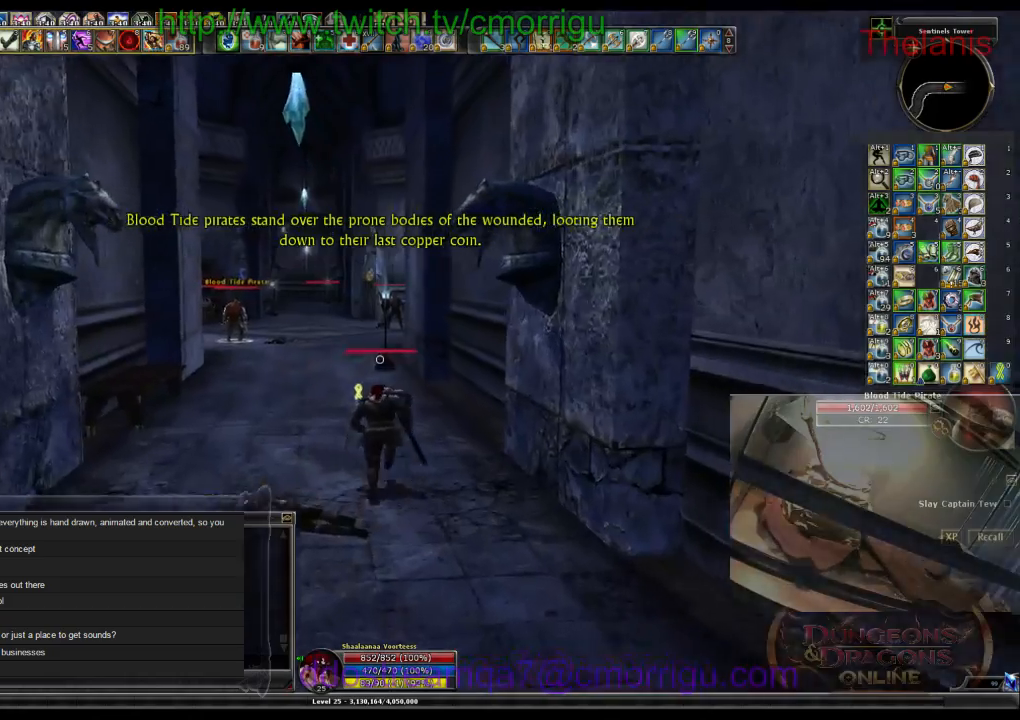
Gameplay with keyboard; each line is a JSON object with the keys held at the frame after it. "events" lists presses ("down") and releases ("up") of ".", "/", "0", "1", "2", "3", "4", "5", "6", "7", "8", "9", "a", "b", "backslash", "backspace", "c", "caps_lock", "comma", "ctrl_l", "ctrl_r", "d", "e", "equals", "escape", "f", "f1", "f10", "f11", "f12", "f2", "f3", "f4", "f5", "f6", "f7", "f8", "f9", "g", "h", "i", "j", "k", "l", "lbracket", "m", "minus", "n", "o", "p", "q", "quote", "r", "rbracket", "return", "s", "semicolon", "shift_l", "shift_r", "space", "t", "tab", "tilde", "u", "v", "w", "x", "y" and "z" between this image and that frame as [ms after this image, input, new state], when the widget could be followed in between. No other keys are recorded. Mouse input is not recorded.
{"keys": ["w"], "events": [[300, "a", "up"]]}
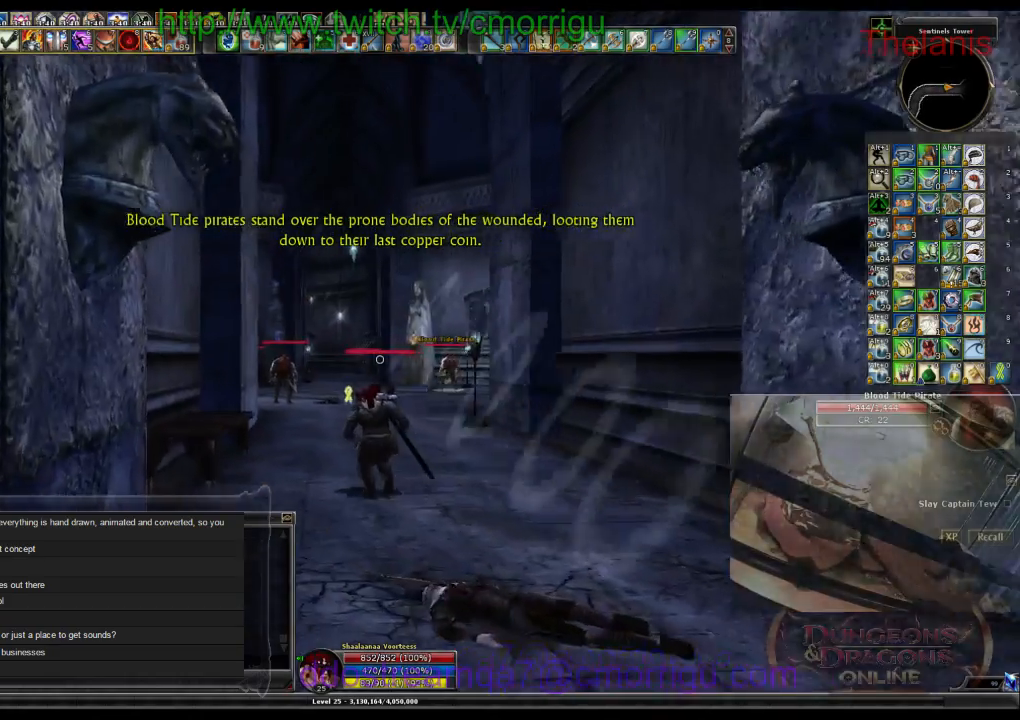
{"keys": ["w"], "events": []}
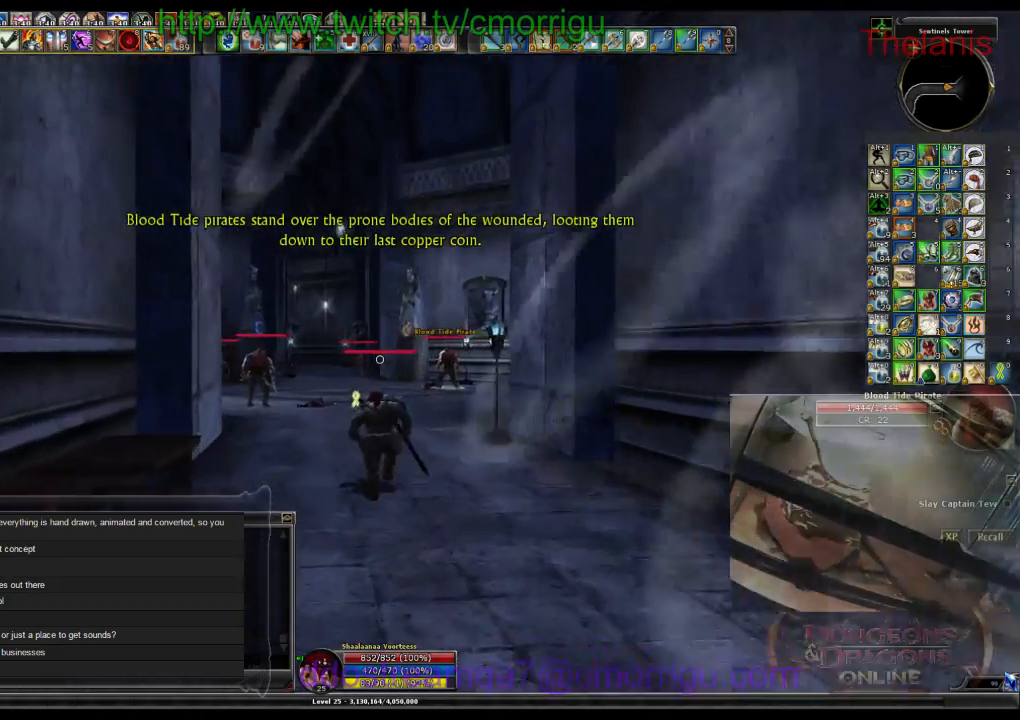
{"keys": ["w"], "events": []}
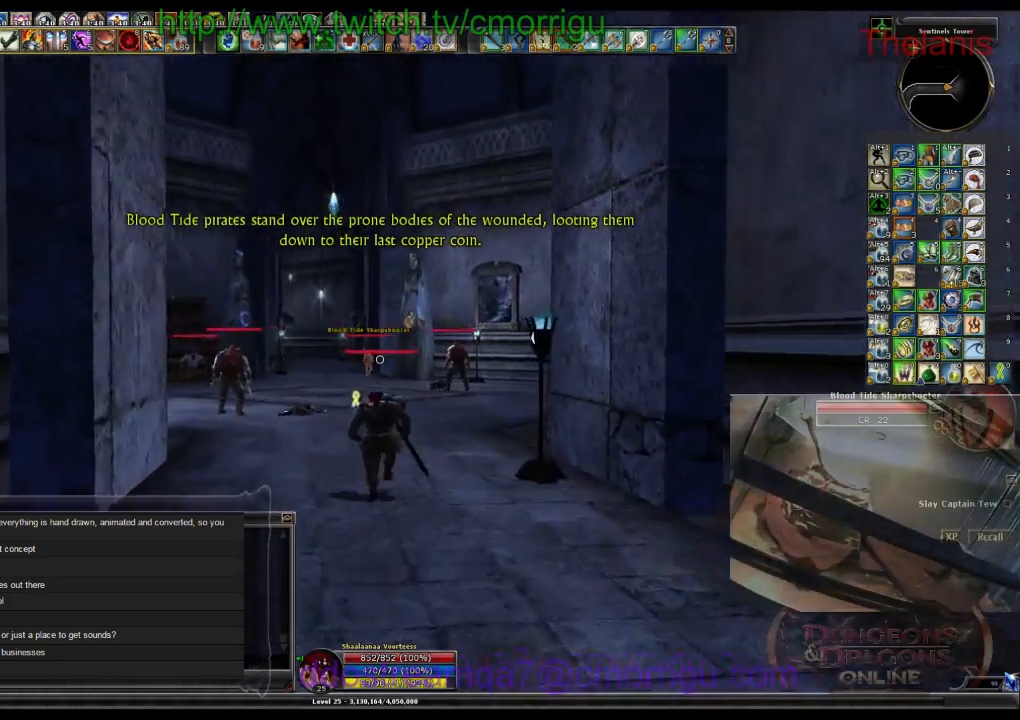
{"keys": ["a", "w"], "events": [[300, "a", "down"]]}
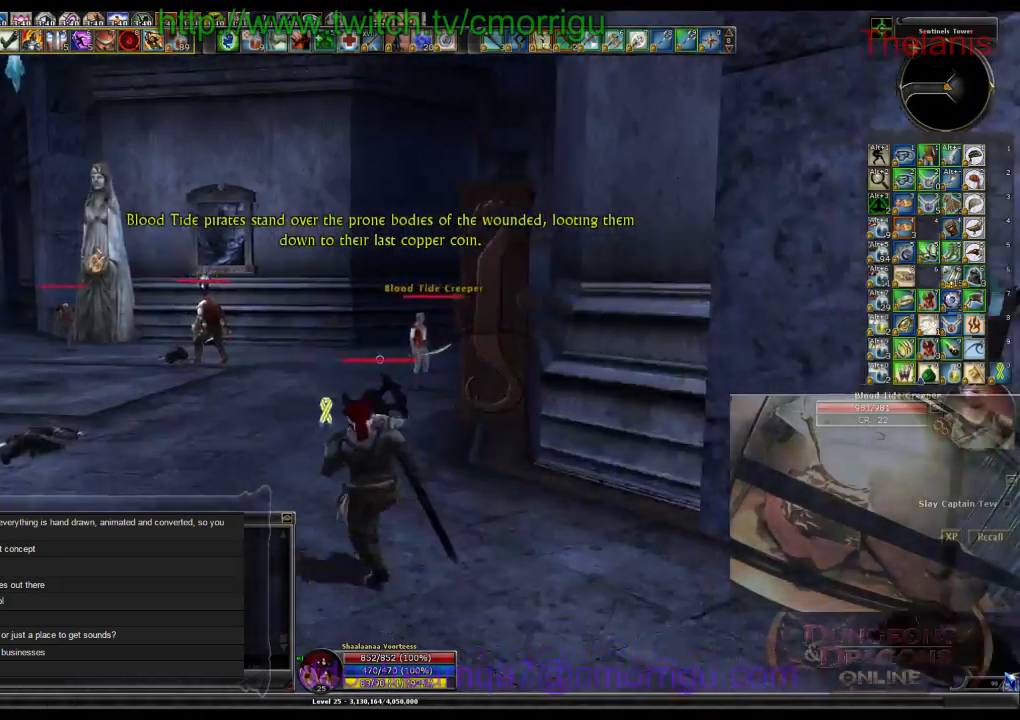
{"keys": ["w"], "events": [[334, "a", "up"]]}
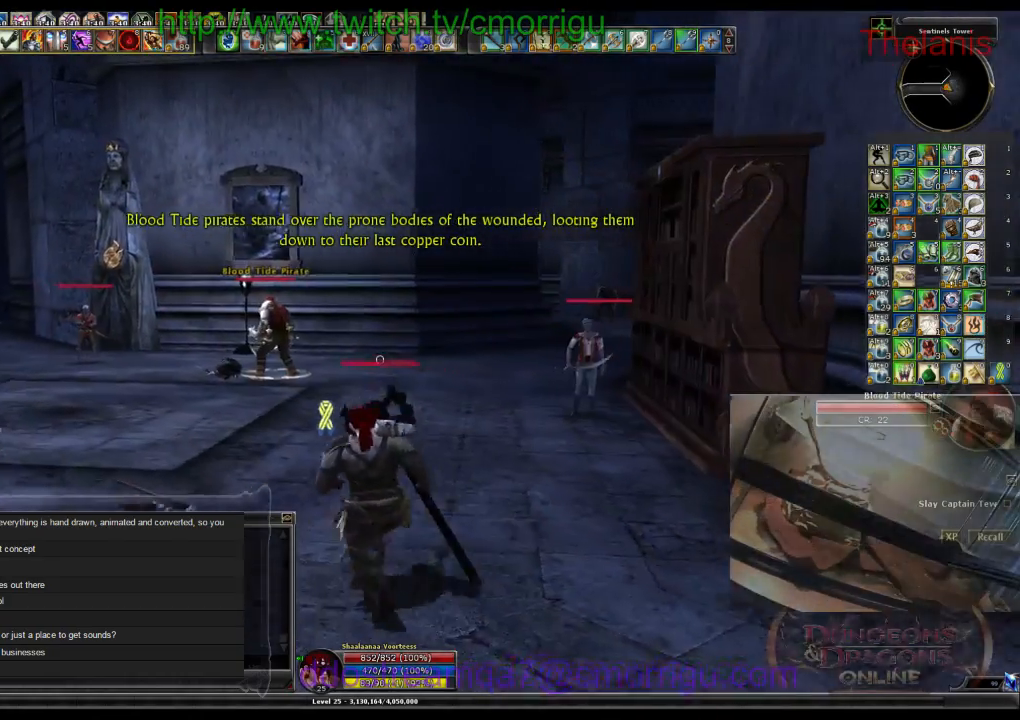
{"keys": ["a", "w"]}
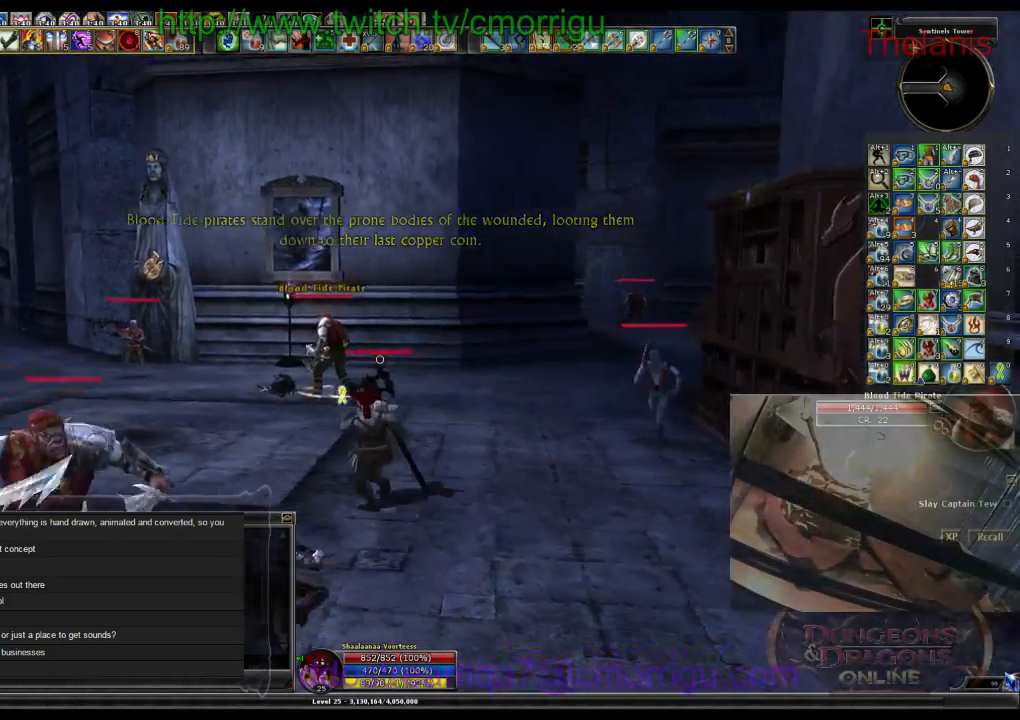
{"keys": ["w"], "events": [[200, "a", "up"]]}
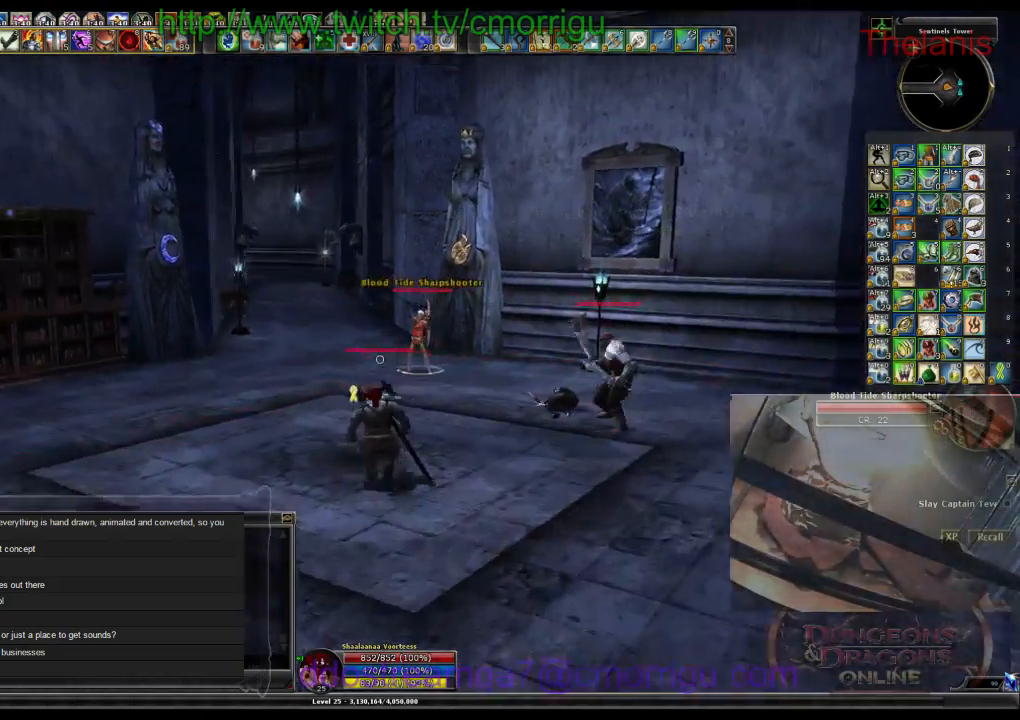
{"keys": ["w"], "events": []}
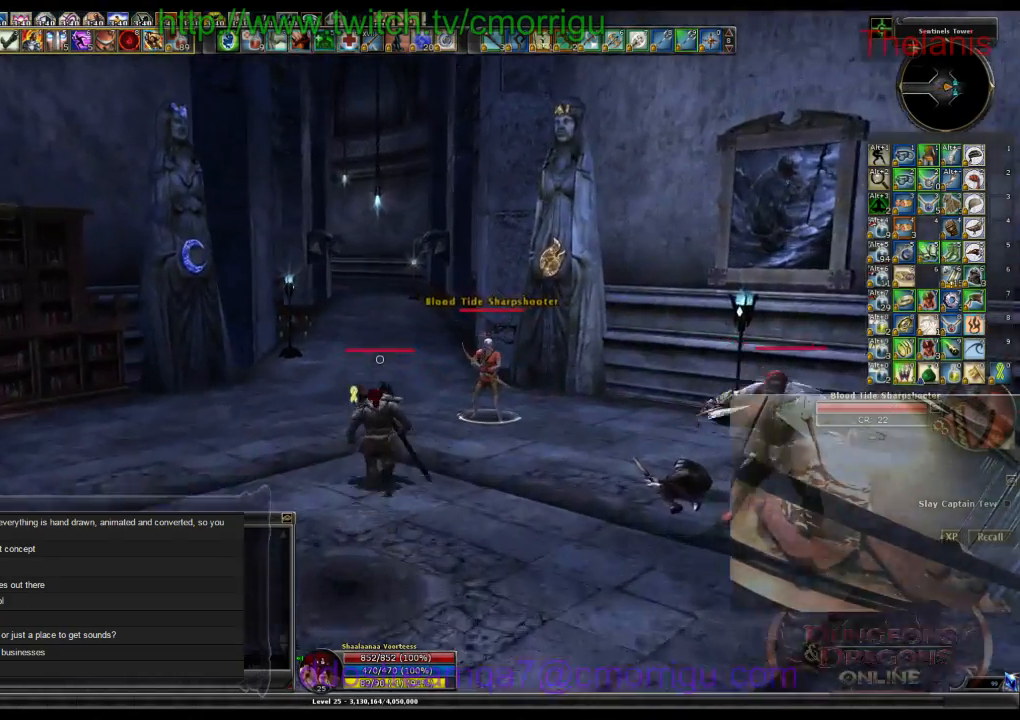
{"keys": ["w"], "events": []}
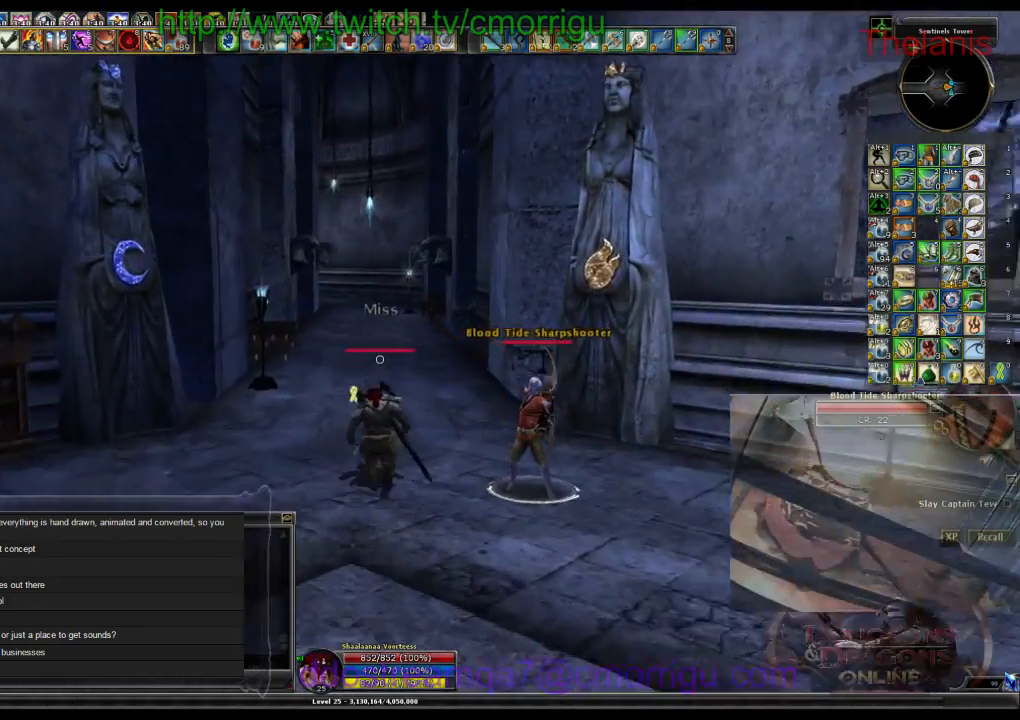
{"keys": ["w"], "events": []}
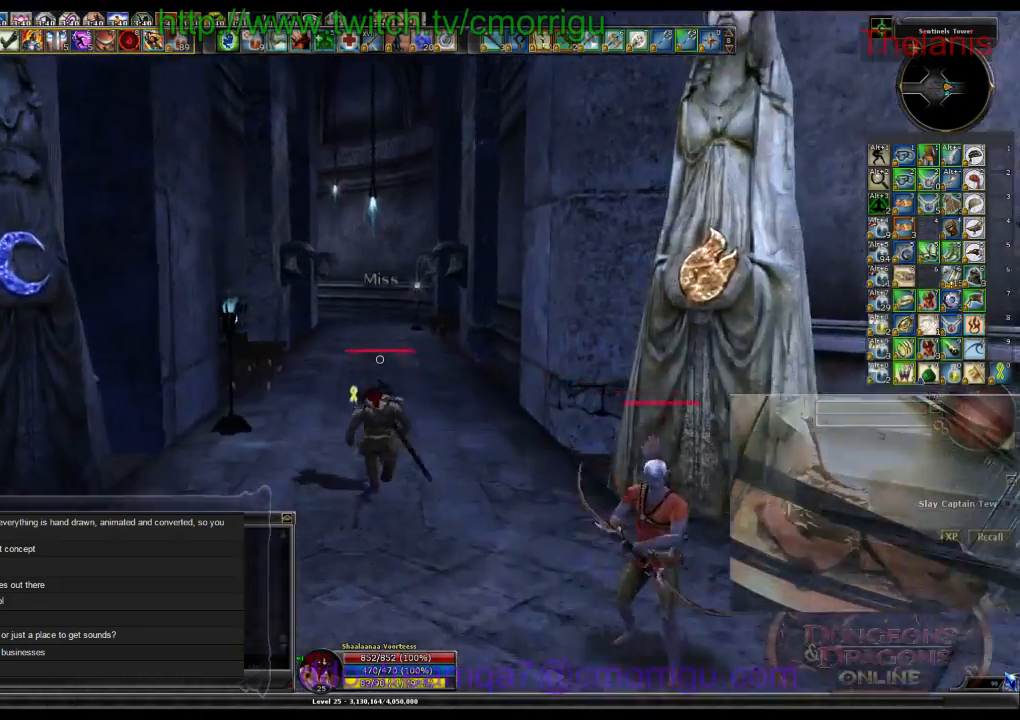
{"keys": ["w"], "events": []}
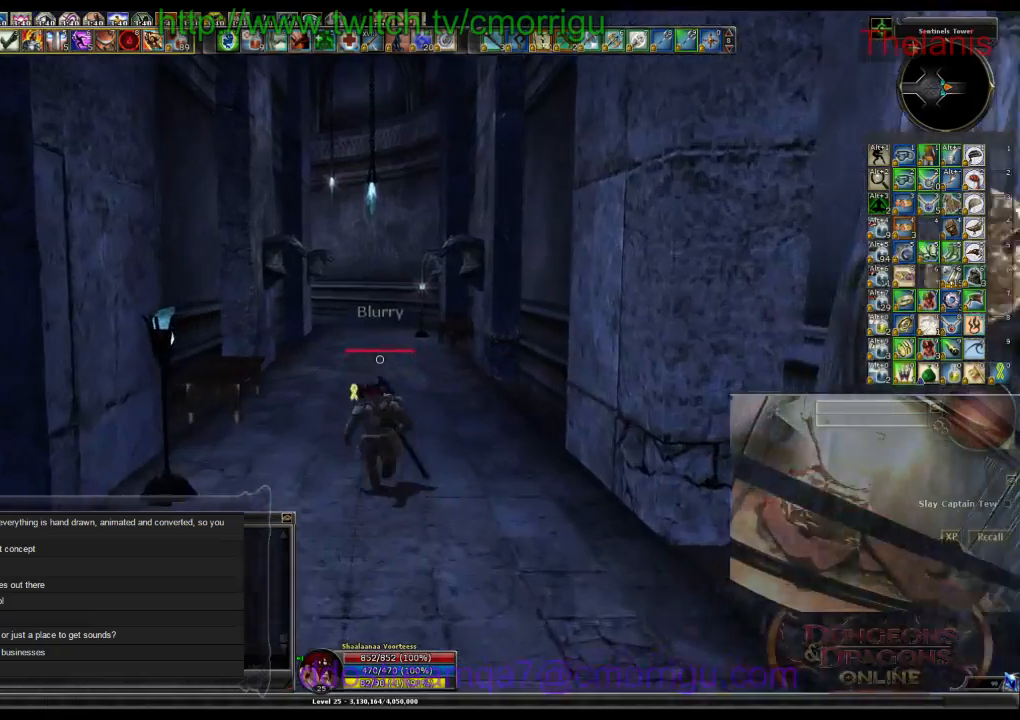
{"keys": ["w"], "events": []}
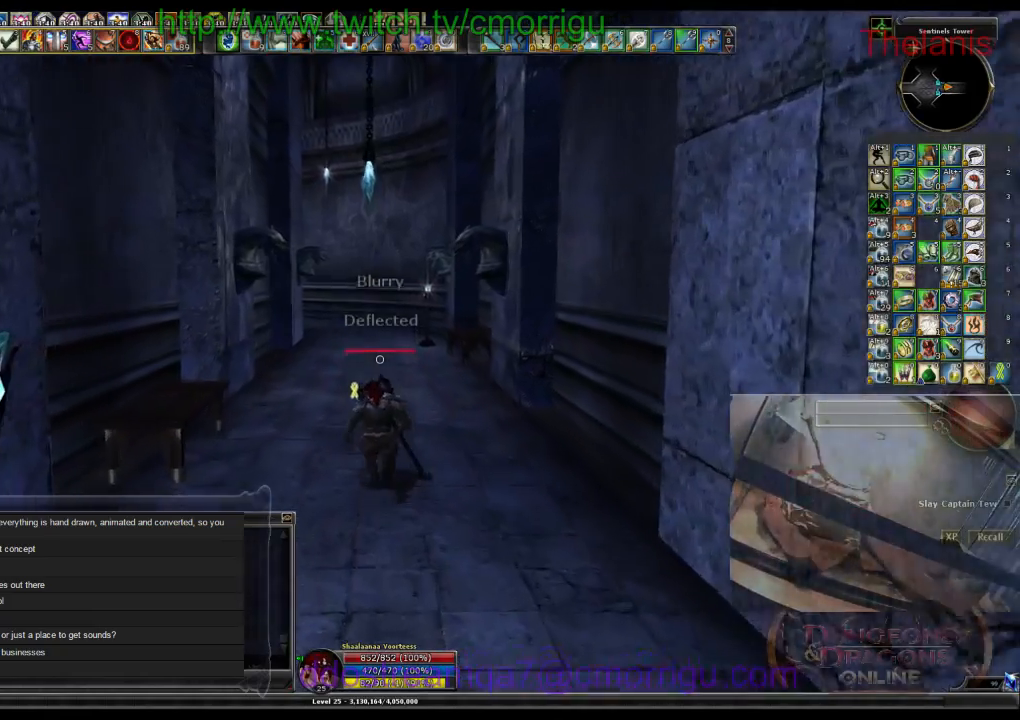
{"keys": ["w"], "events": []}
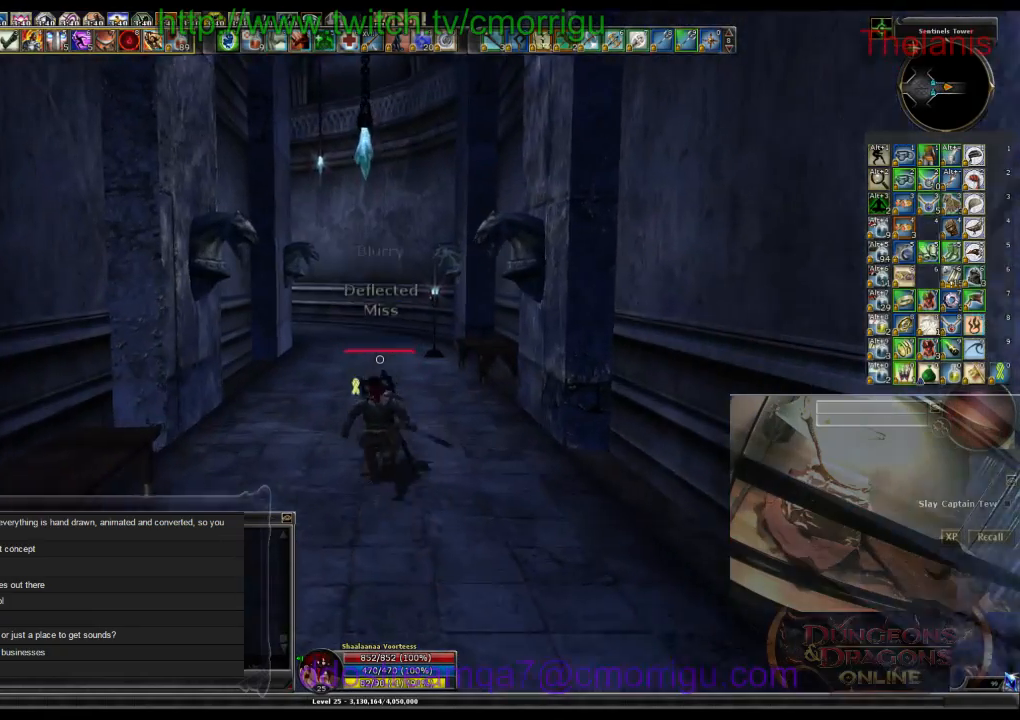
{"keys": ["w"], "events": []}
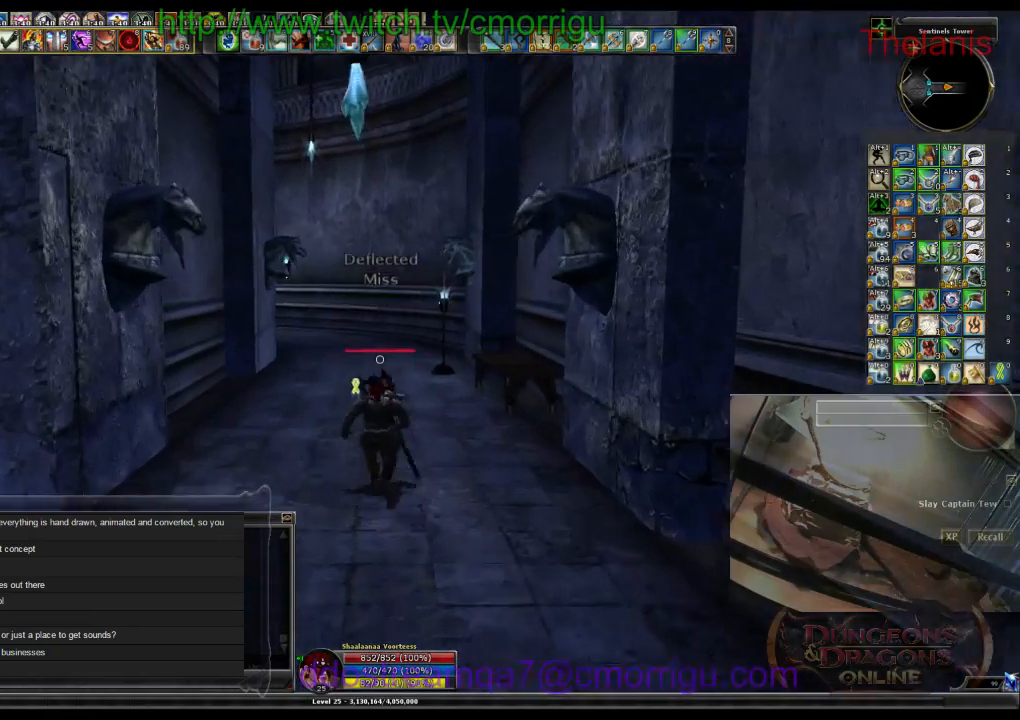
{"keys": ["w"], "events": []}
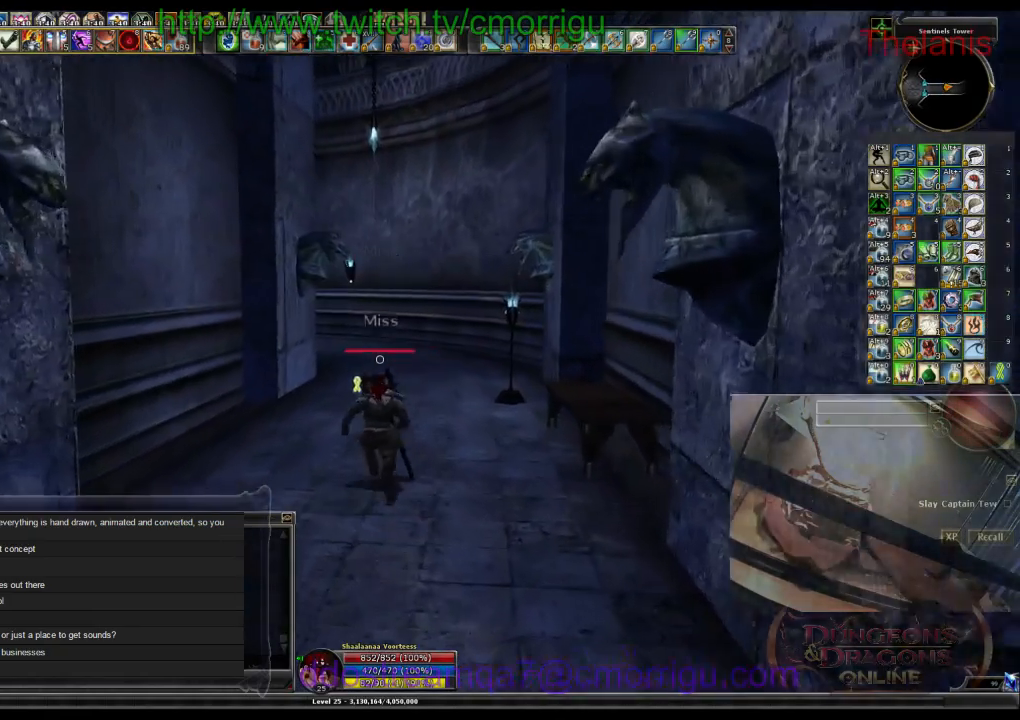
{"keys": ["w"], "events": []}
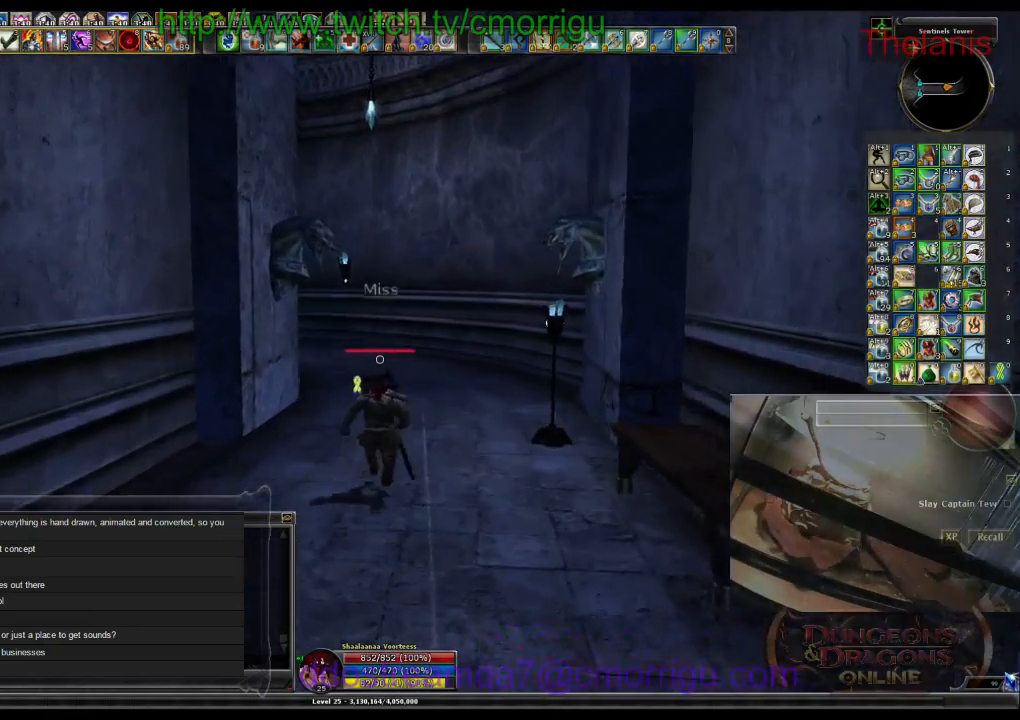
{"keys": ["w"], "events": []}
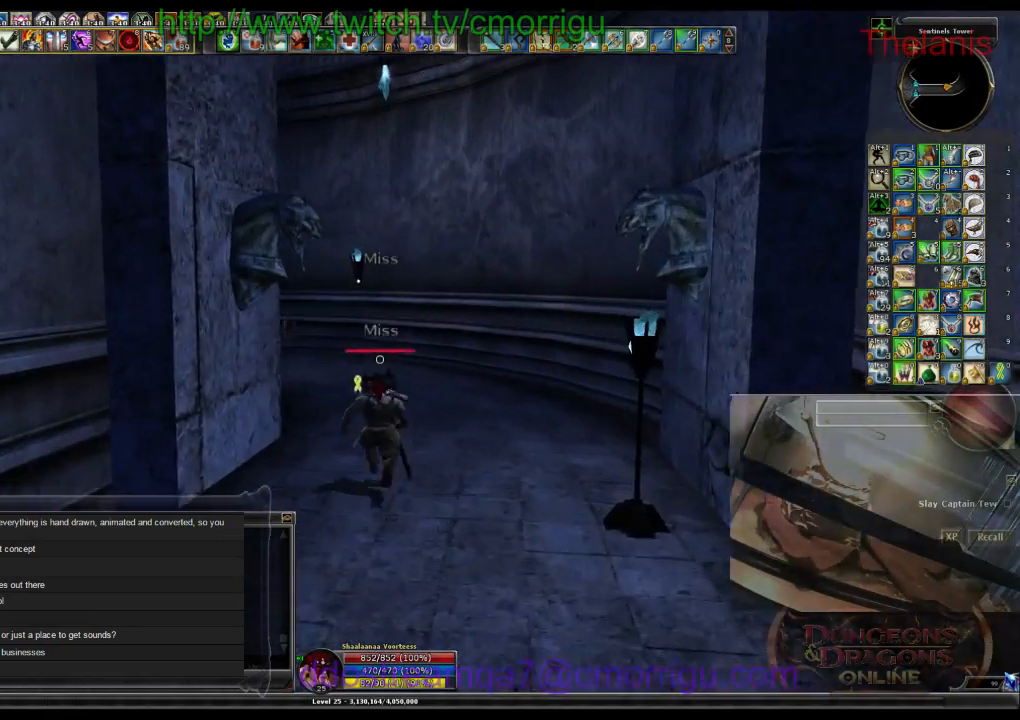
{"keys": ["w"], "events": []}
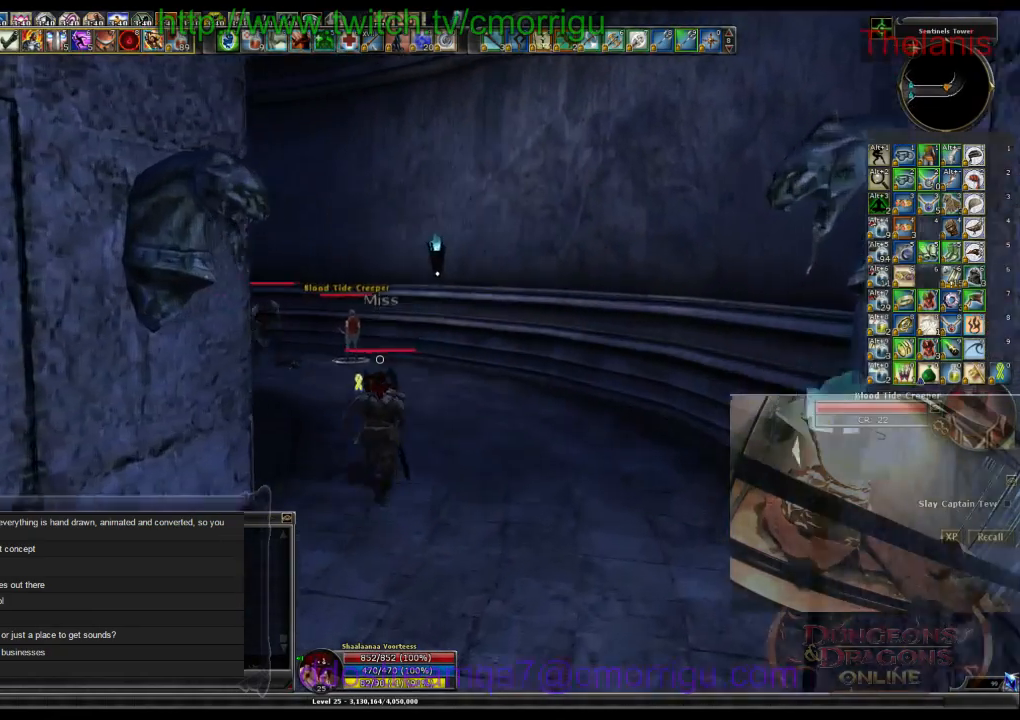
{"keys": ["w"], "events": []}
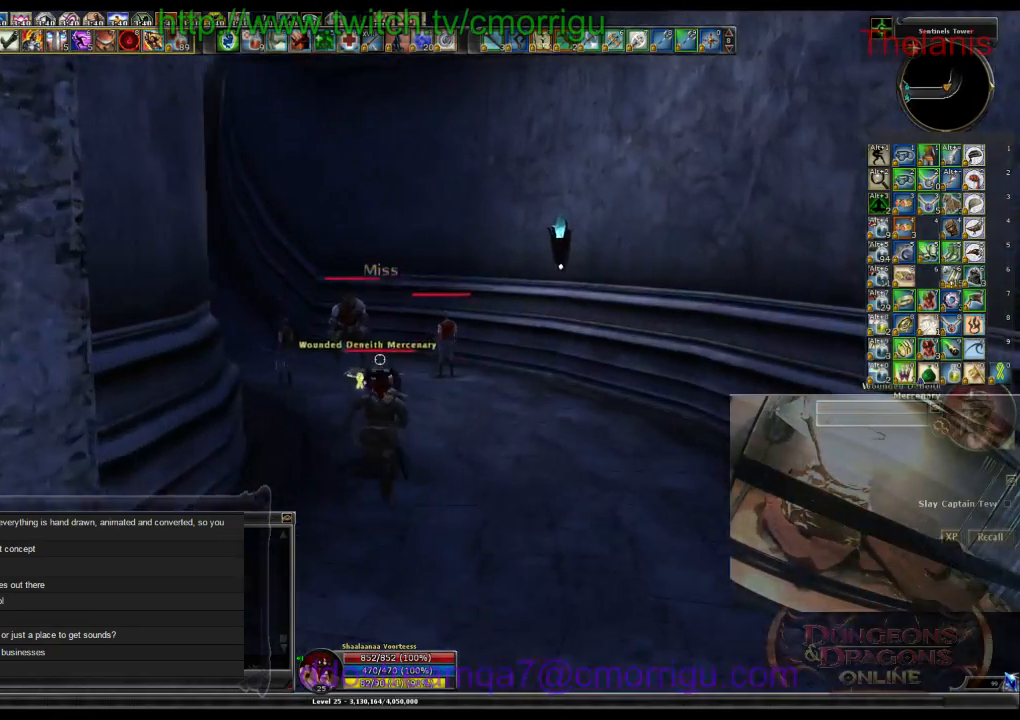
{"keys": ["w"], "events": []}
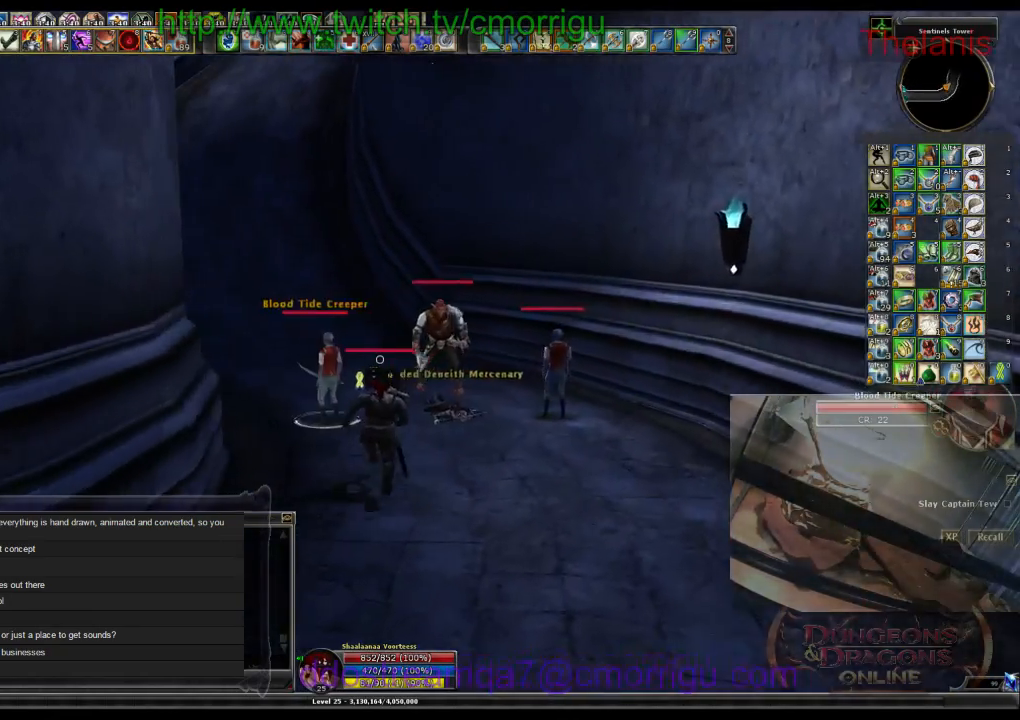
{"keys": ["w"], "events": [[67, "space", "down"], [200, "space", "up"]]}
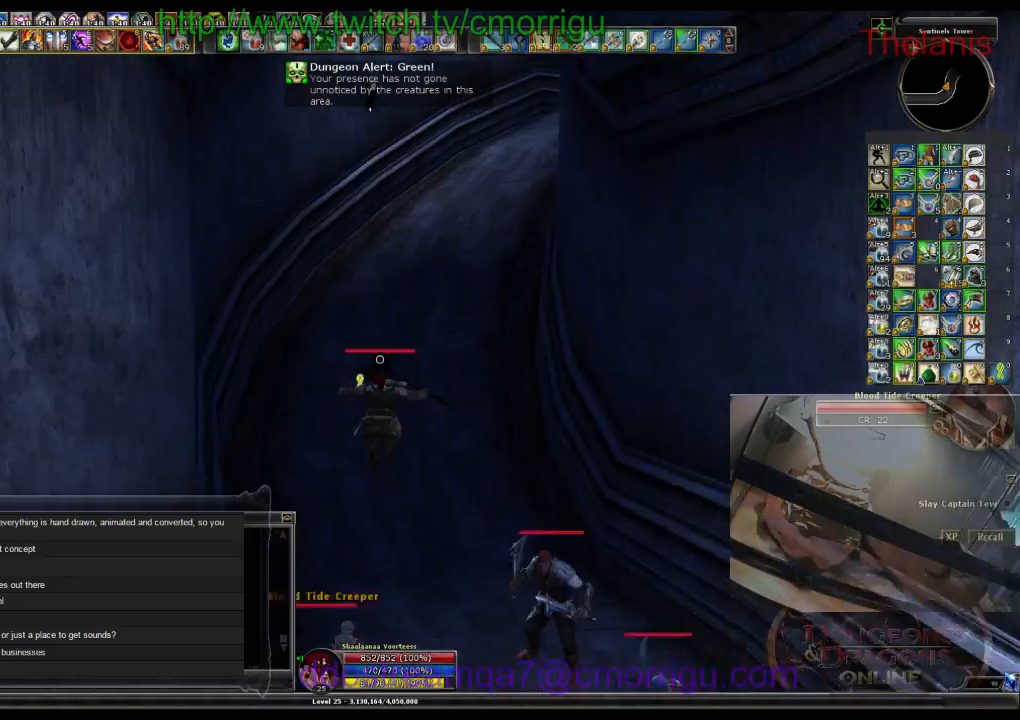
{"keys": ["w"], "events": []}
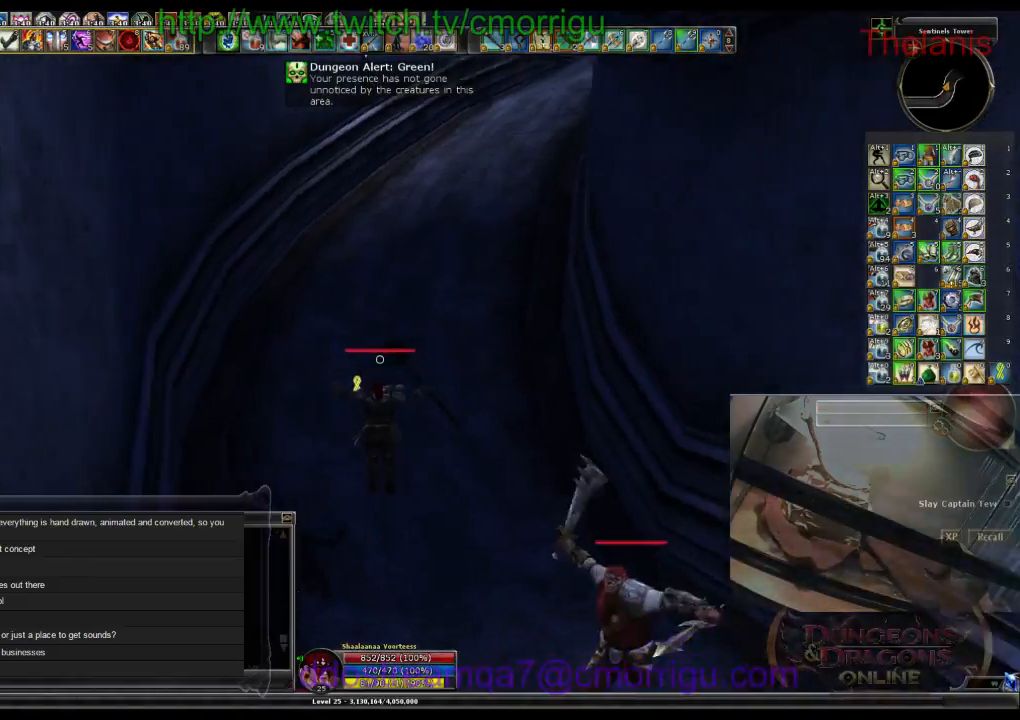
{"keys": ["w"], "events": []}
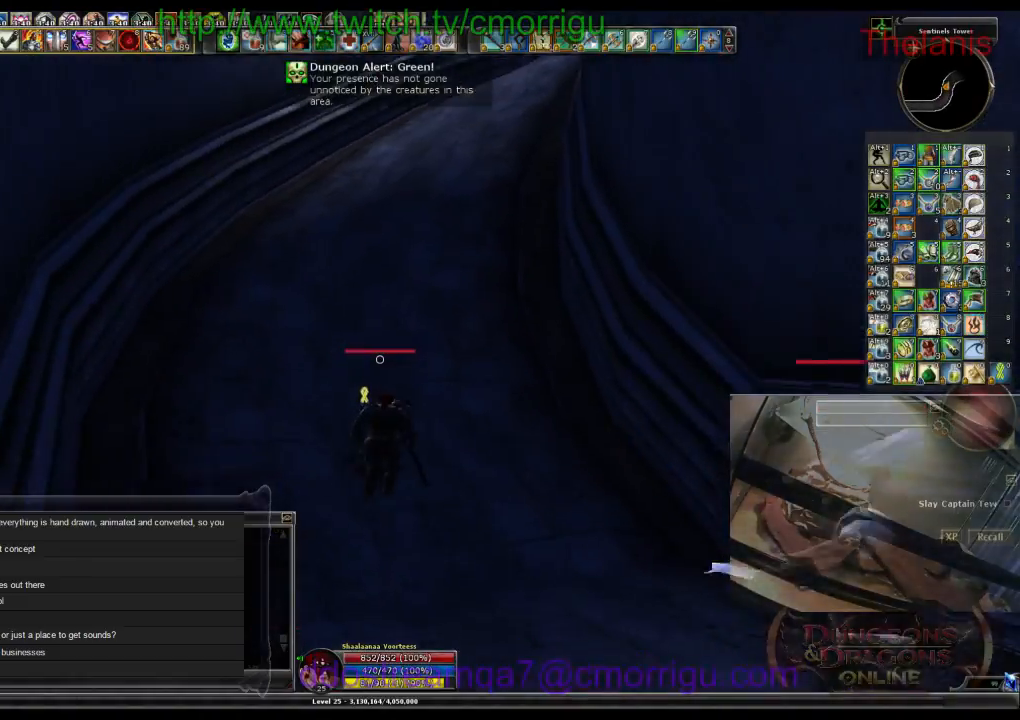
{"keys": ["w"], "events": []}
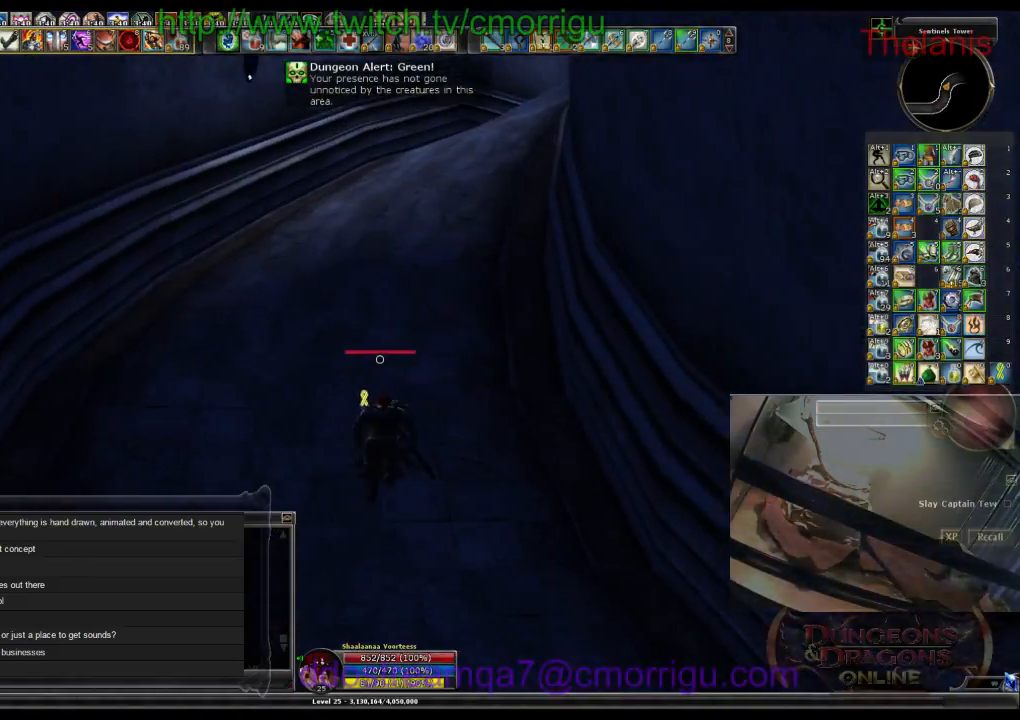
{"keys": ["w"], "events": []}
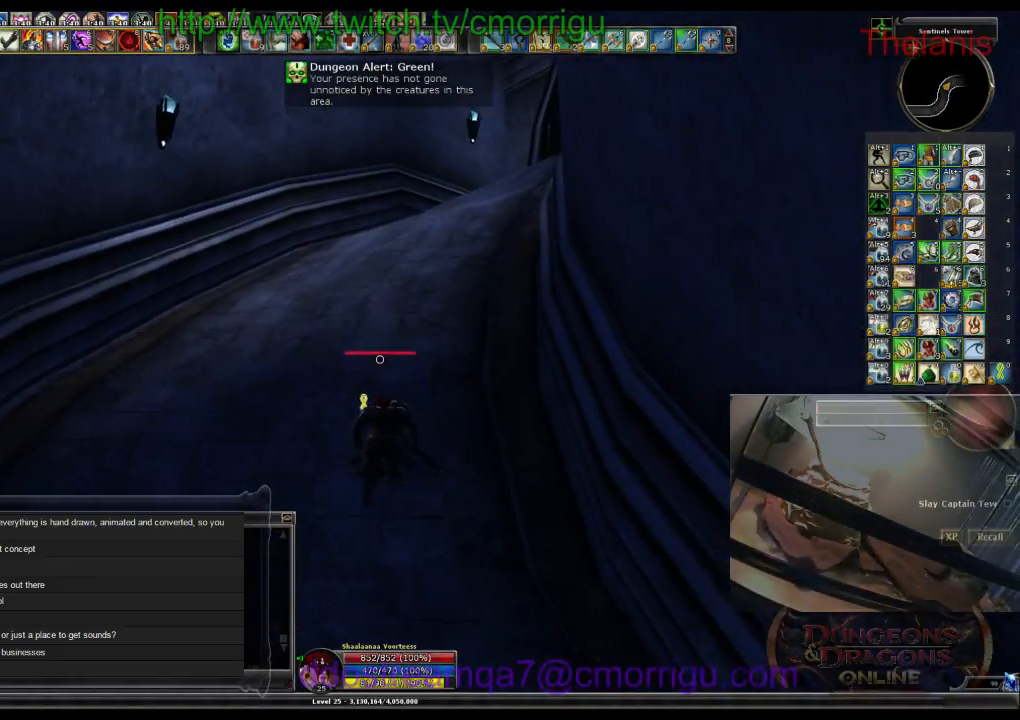
{"keys": ["w"], "events": []}
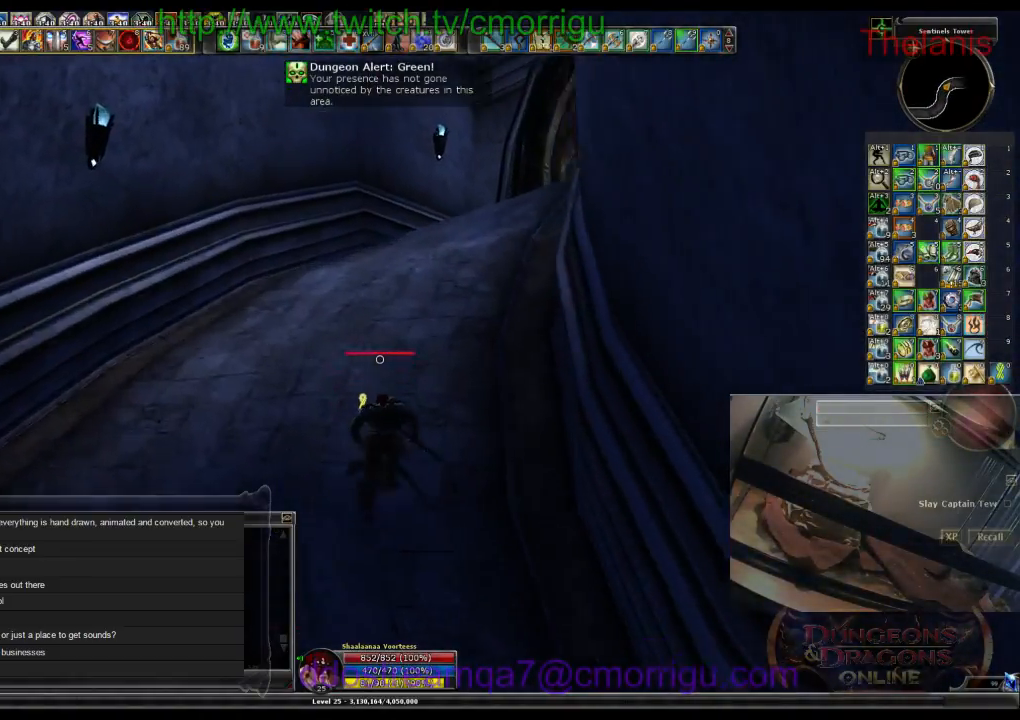
{"keys": ["w"], "events": []}
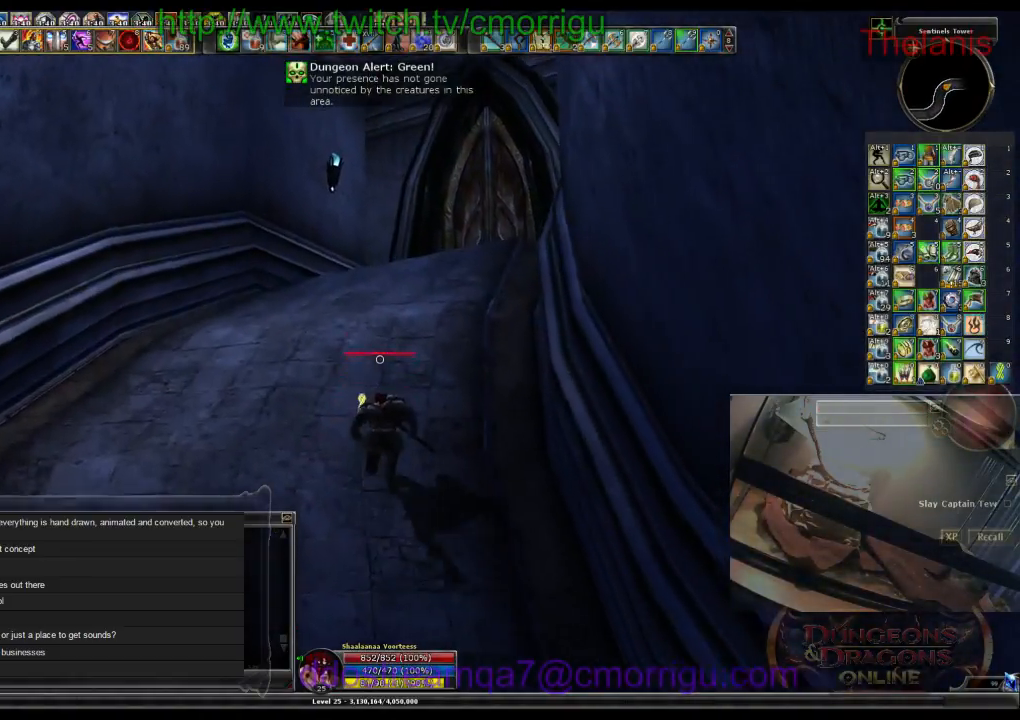
{"keys": ["w"], "events": []}
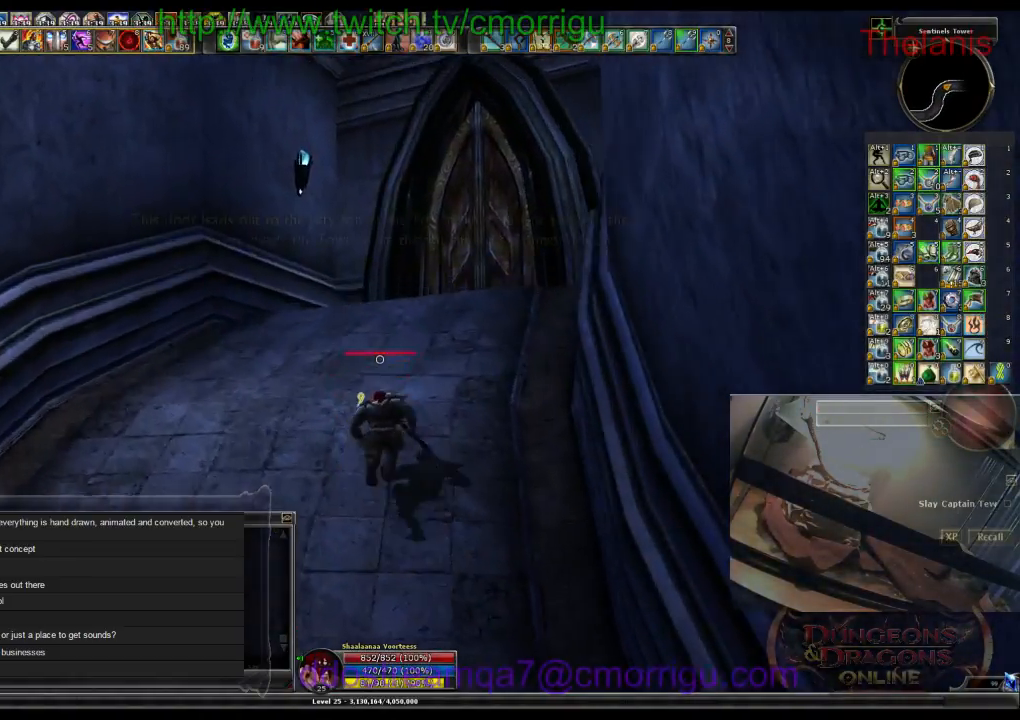
{"keys": ["w"], "events": []}
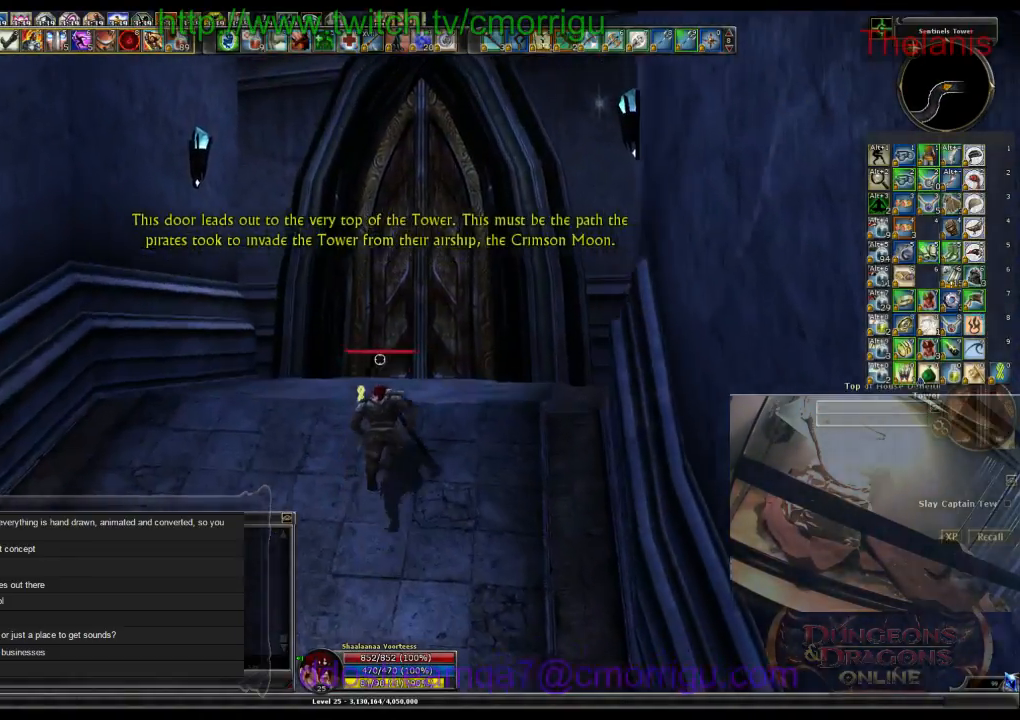
{"keys": ["w"], "events": []}